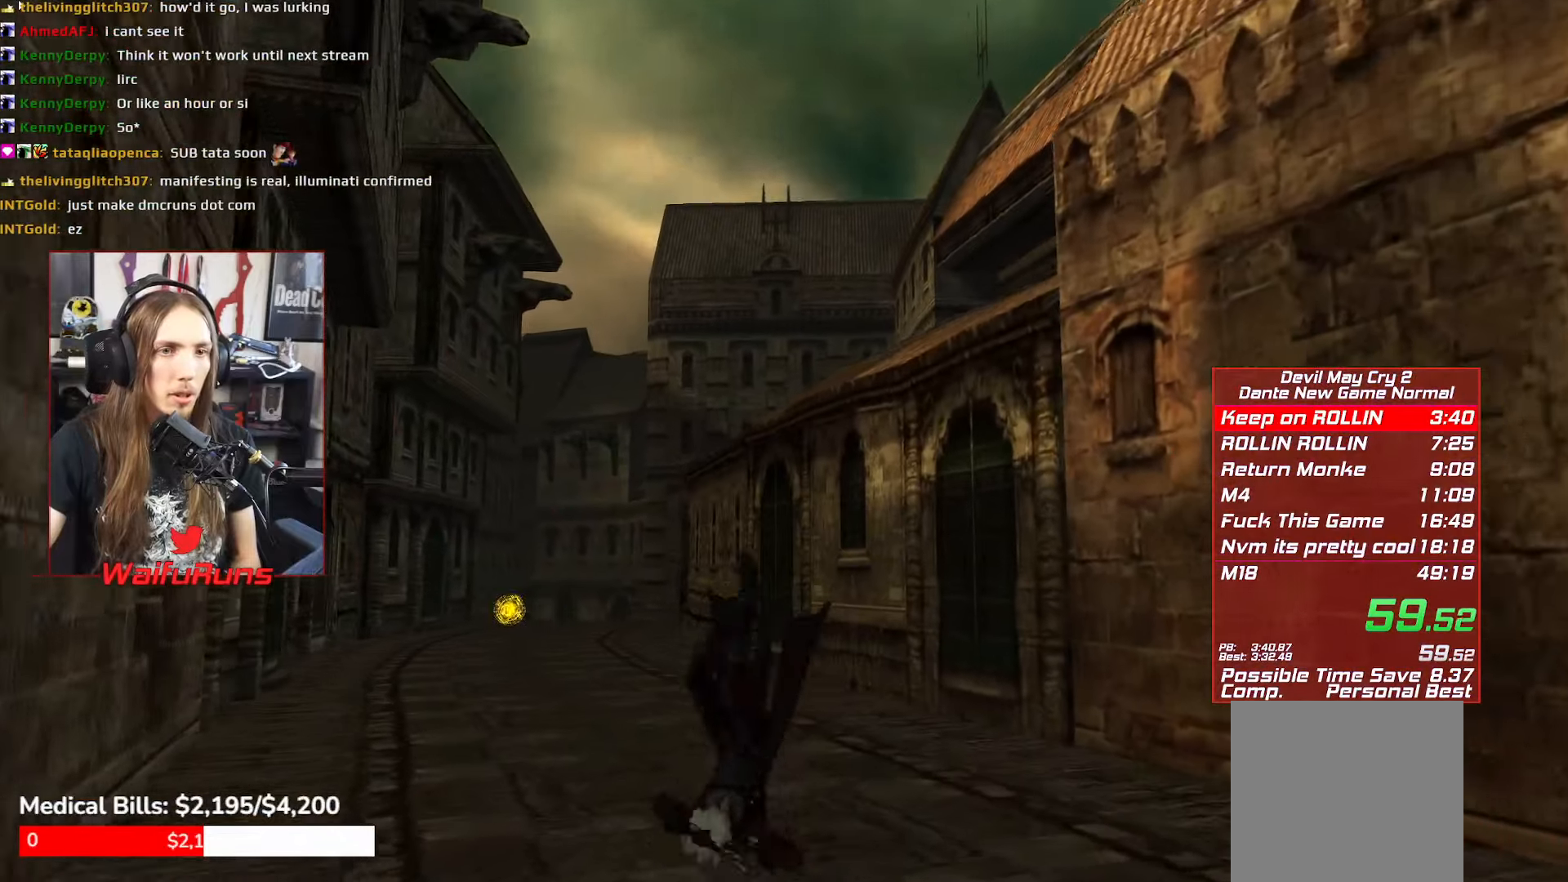
Gameplay with a controller (Xbox layout); each line is a JSON object with the inputs held at the frame after it. "events" lists button and stick changes between this image and that frame as [ms after this image, input, new state], when the widget could be followed in between. Not read: L3 R3 right_stick.
{"buttons": [], "left_stick": "center", "events": [[333, "B", "down"], [416, "B", "up"], [500, "left_stick", "center"]]}
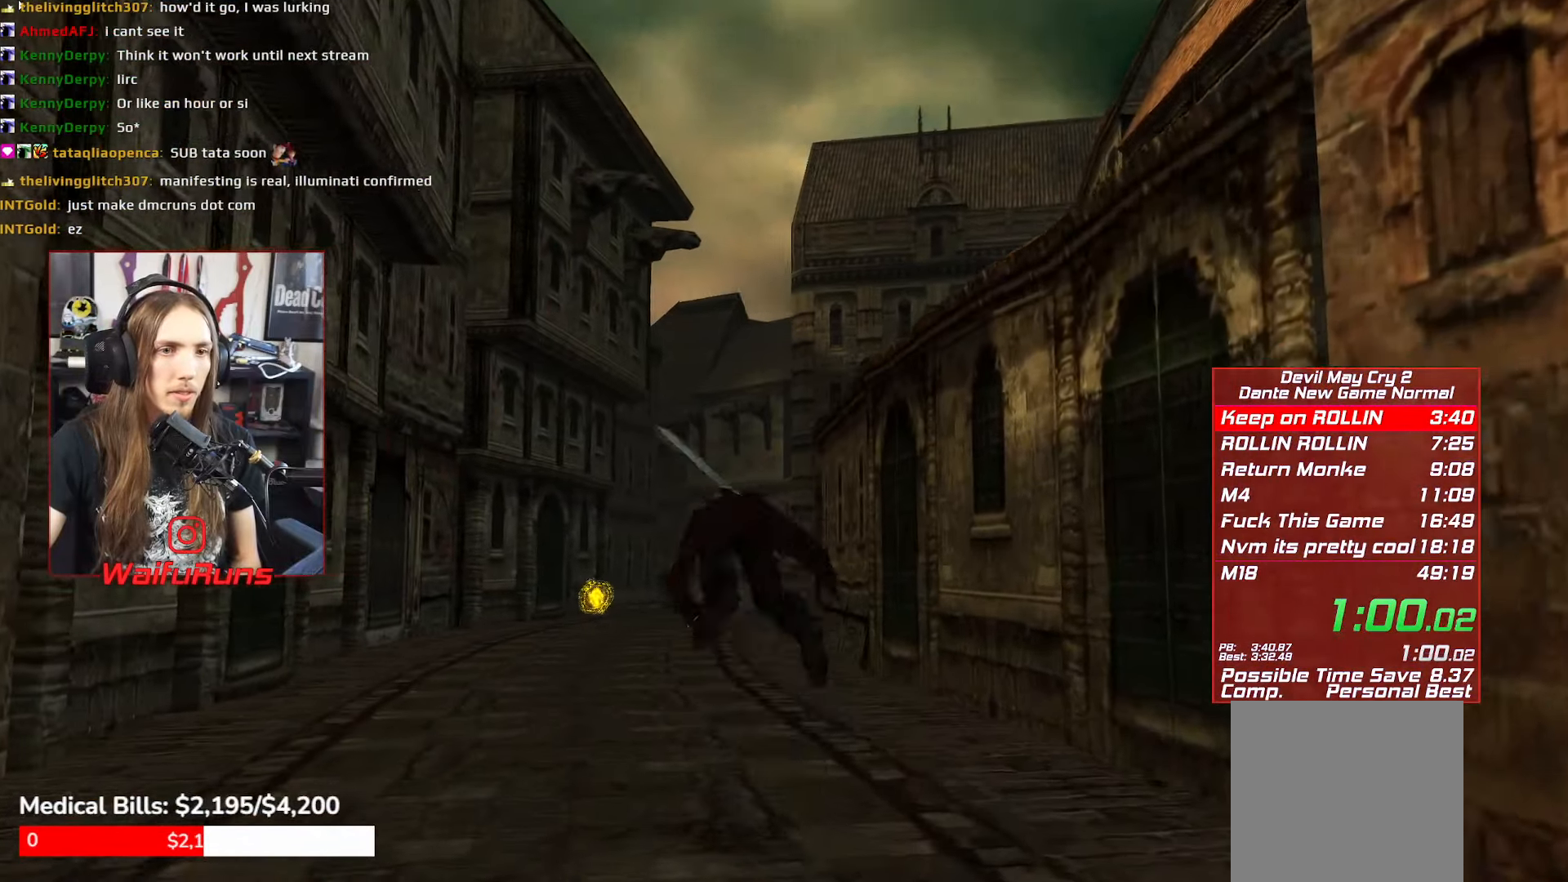
{"buttons": ["B"], "left_stick": "center", "events": [[16, "B", "down"], [83, "B", "up"], [166, "B", "down"], [233, "B", "up"], [416, "B", "down"]]}
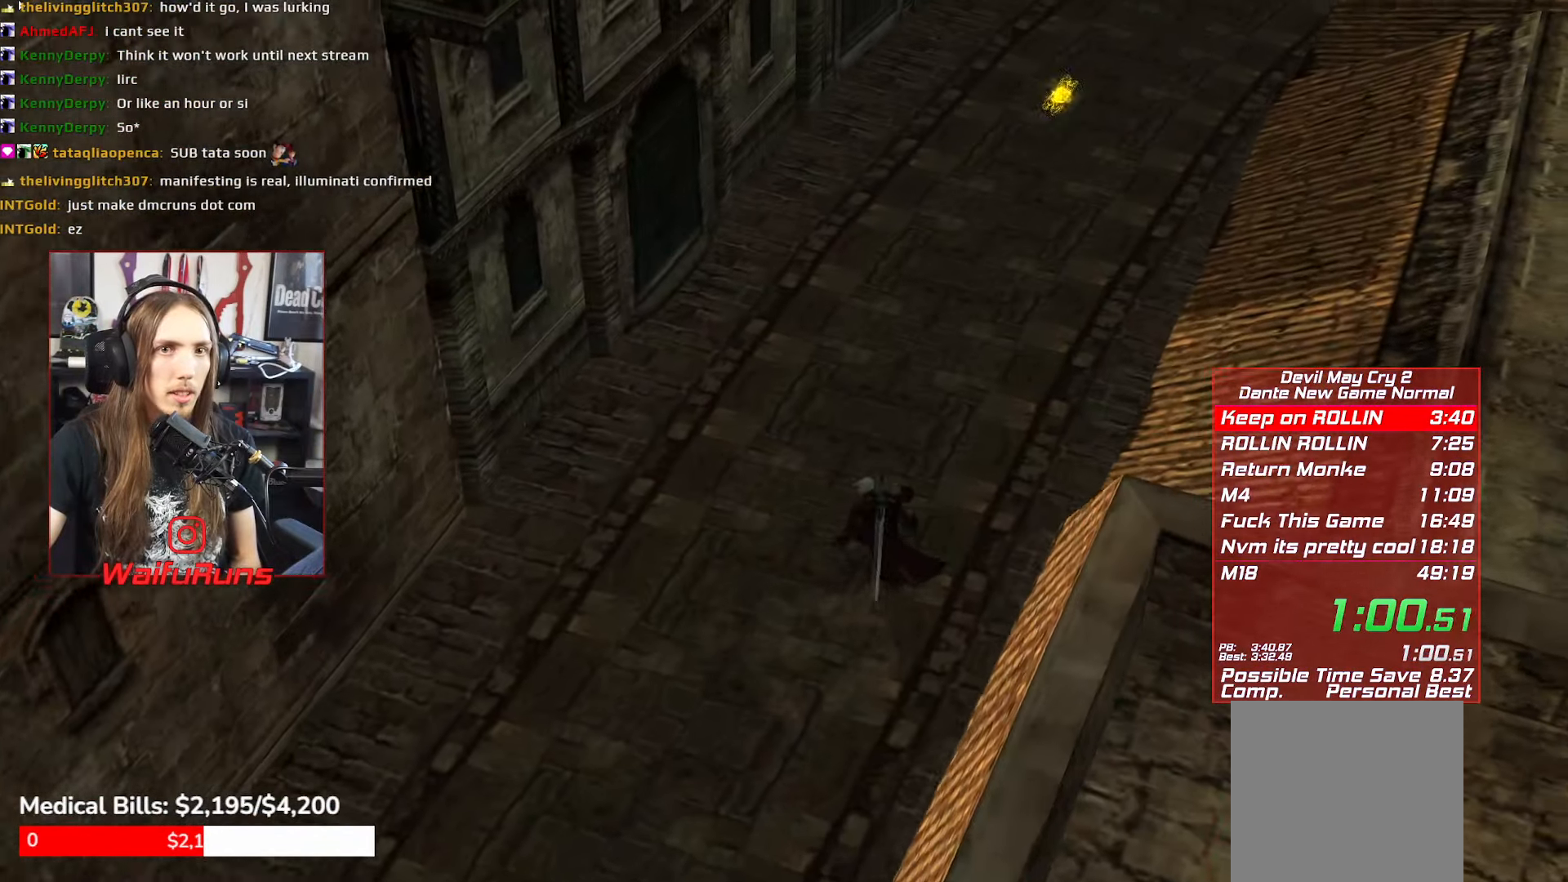
{"buttons": ["B"], "left_stick": "center", "events": [[16, "B", "up"], [83, "B", "down"], [200, "B", "up"], [266, "B", "down"], [366, "B", "up"], [433, "B", "down"]]}
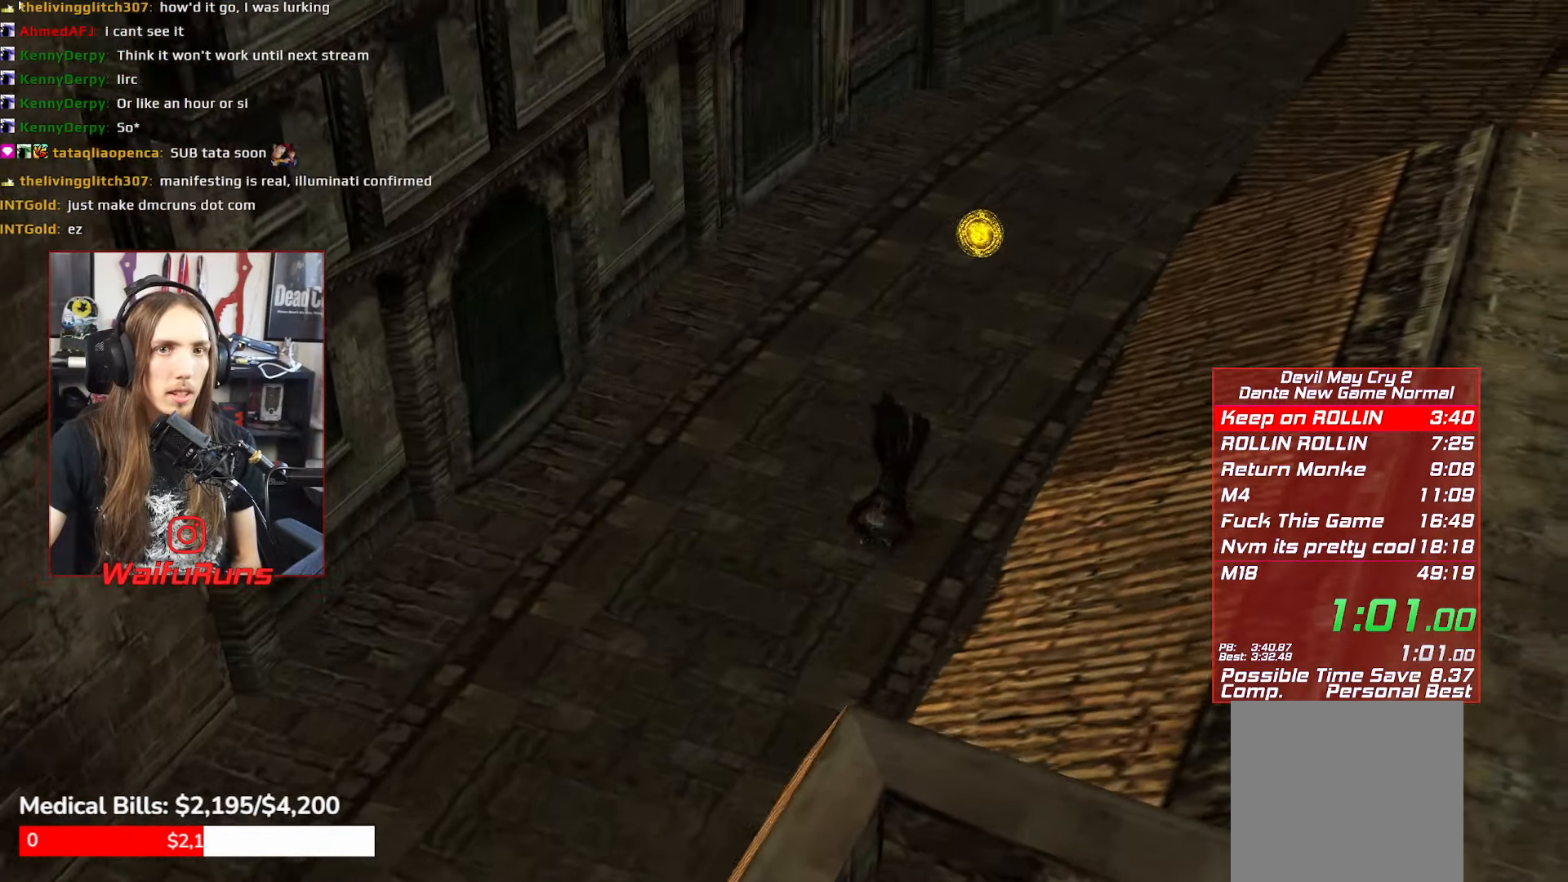
{"buttons": [], "left_stick": "up", "events": [[33, "B", "up"], [150, "left_stick", "up"], [383, "B", "down"], [450, "B", "up"]]}
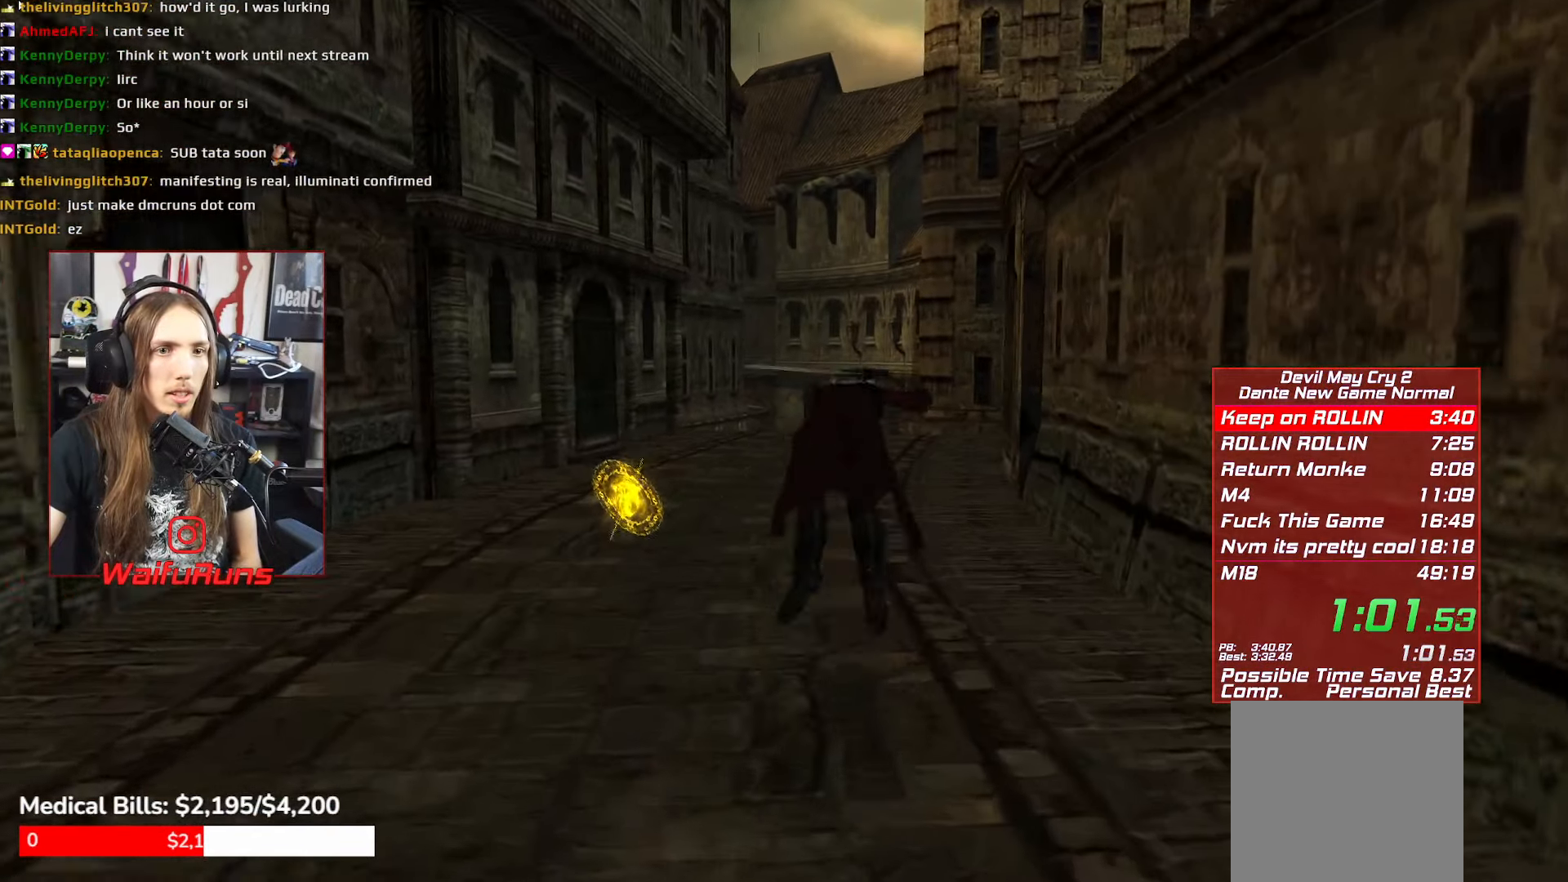
{"buttons": [], "left_stick": "up", "events": [[33, "B", "down"], [100, "B", "up"], [183, "B", "down"], [266, "B", "up"]]}
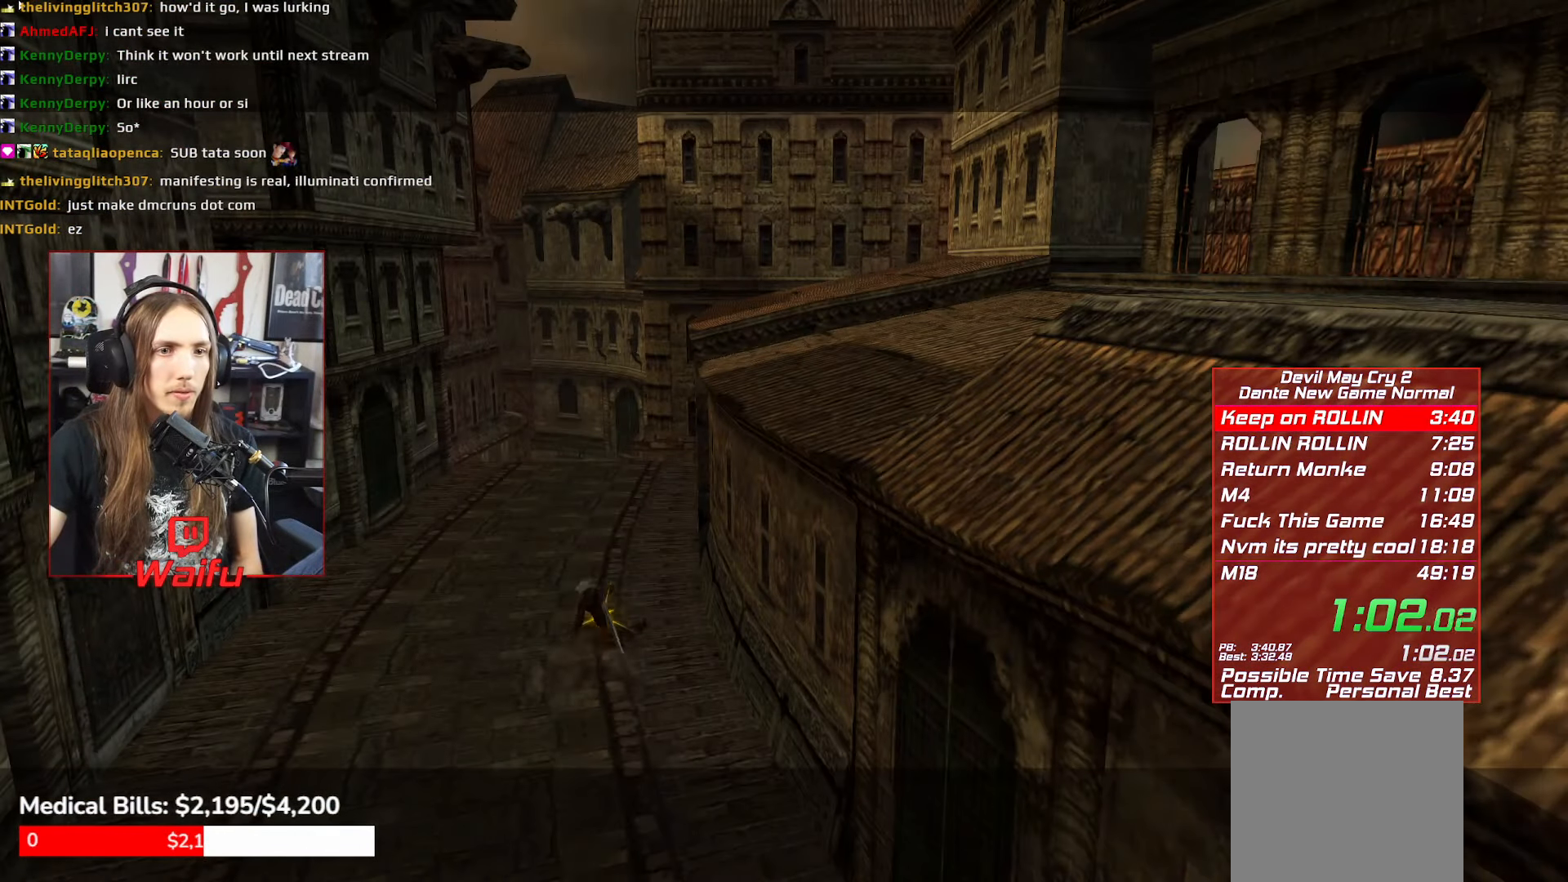
{"buttons": [], "left_stick": "center", "events": [[133, "left_stick", "center"]]}